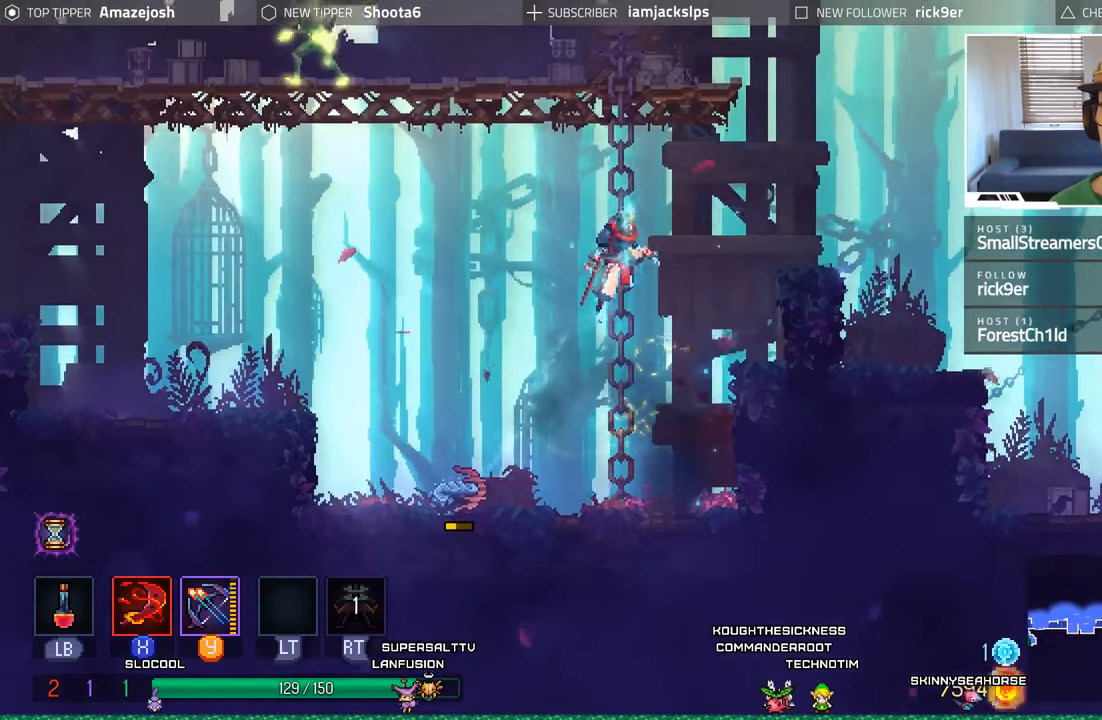
Gameplay with a controller (Xbox layout); each line is a JSON object with the inputs held at the frame after it. "events" lists button and stick changes between this image and that frame as [ms after this image, input, new state], when the widget could be followed in between. Not read: L3 R3.
{"buttons": ["A", "DPAD_UP"], "left_stick": "center", "right_stick": "center", "events": [[67, "A", "down"], [167, "A", "up"], [233, "A", "down"], [350, "A", "up"], [400, "A", "down"]]}
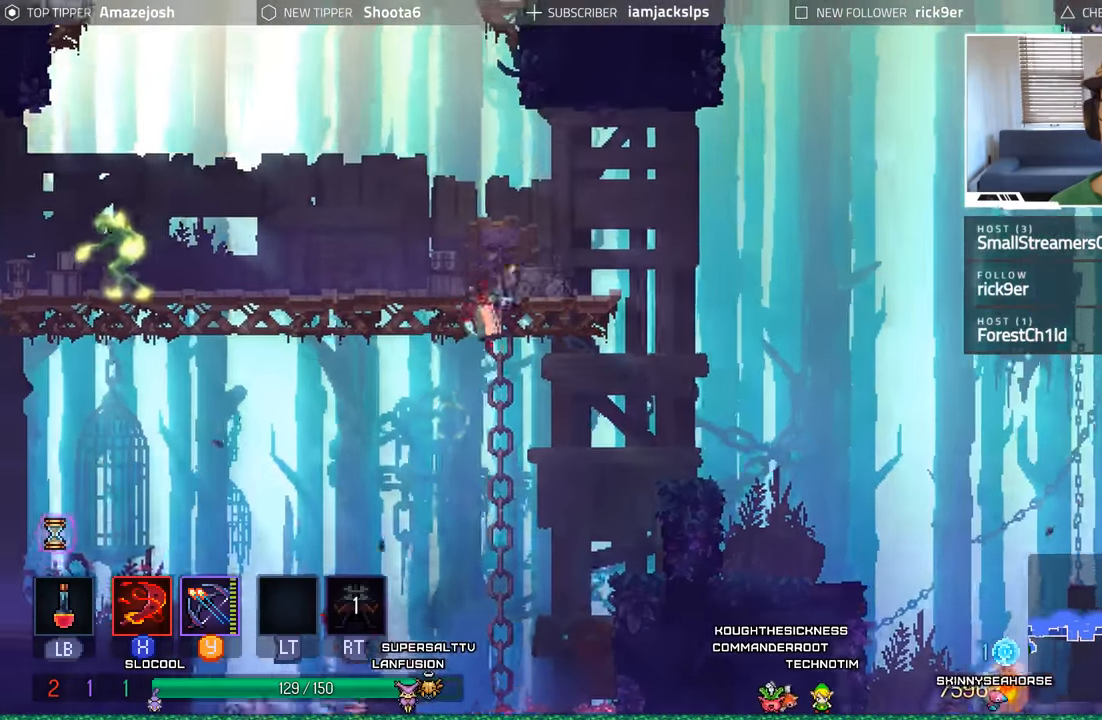
{"buttons": ["DPAD_LEFT"], "left_stick": "center", "right_stick": "center", "events": [[50, "A", "up"], [50, "DPAD_LEFT", "down"], [183, "DPAD_UP", "up"]]}
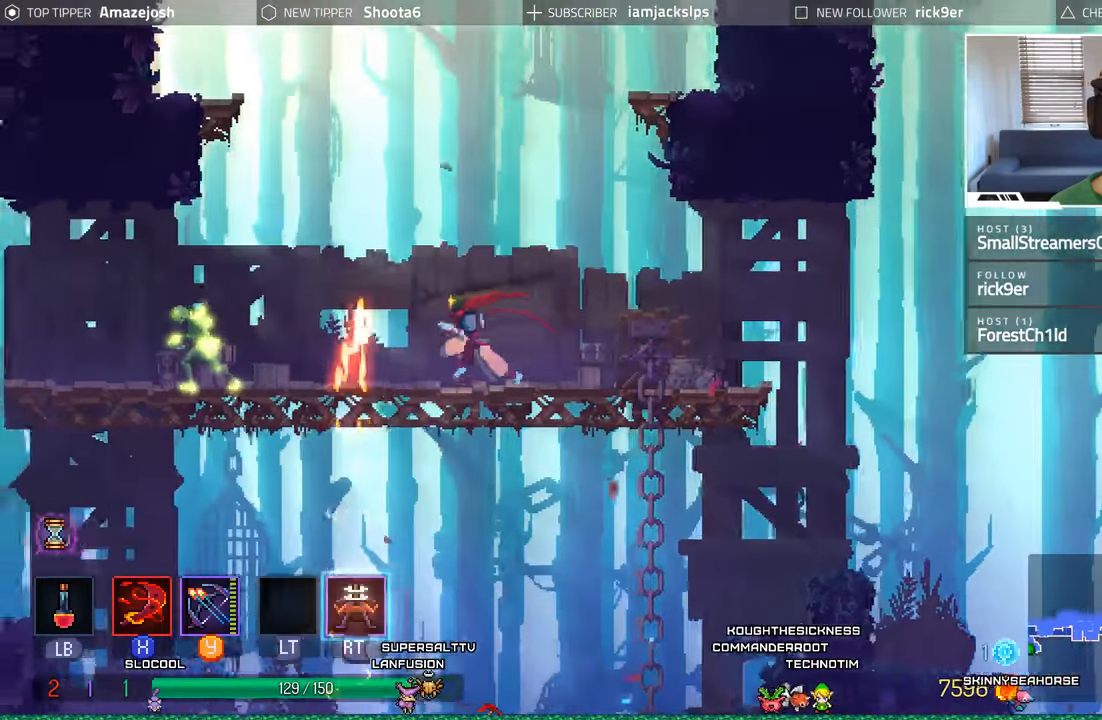
{"buttons": ["DPAD_LEFT"], "left_stick": "center", "right_stick": "center", "events": [[350, "X", "down"], [483, "X", "up"]]}
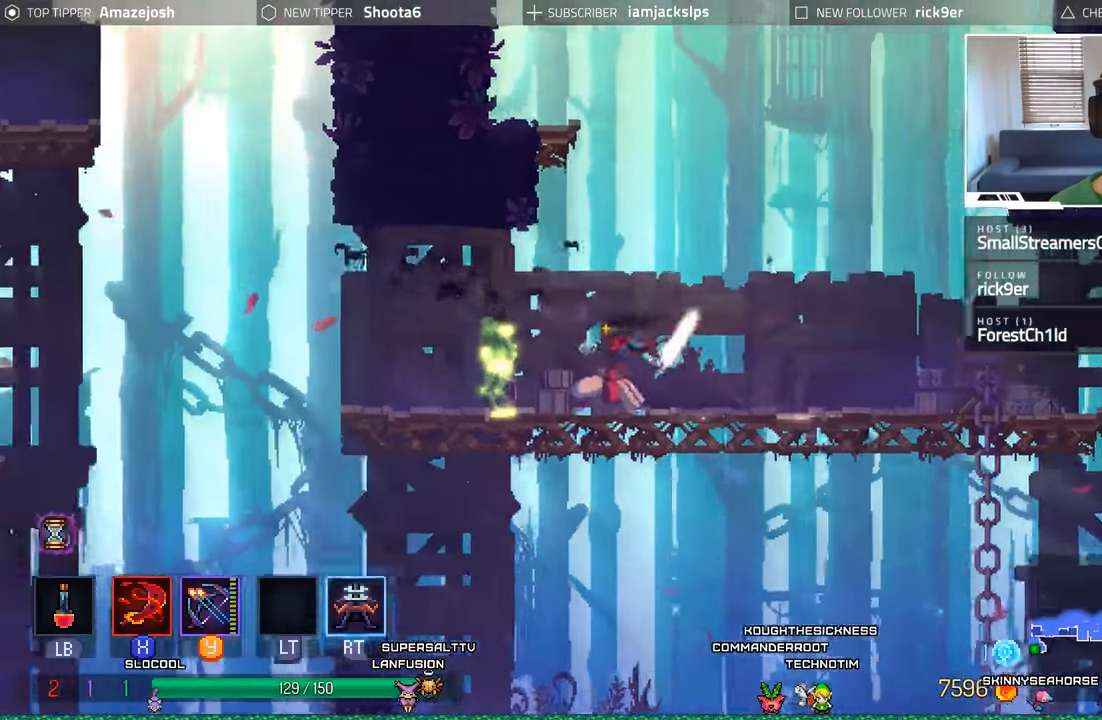
{"buttons": ["DPAD_LEFT"], "left_stick": "center", "right_stick": "center"}
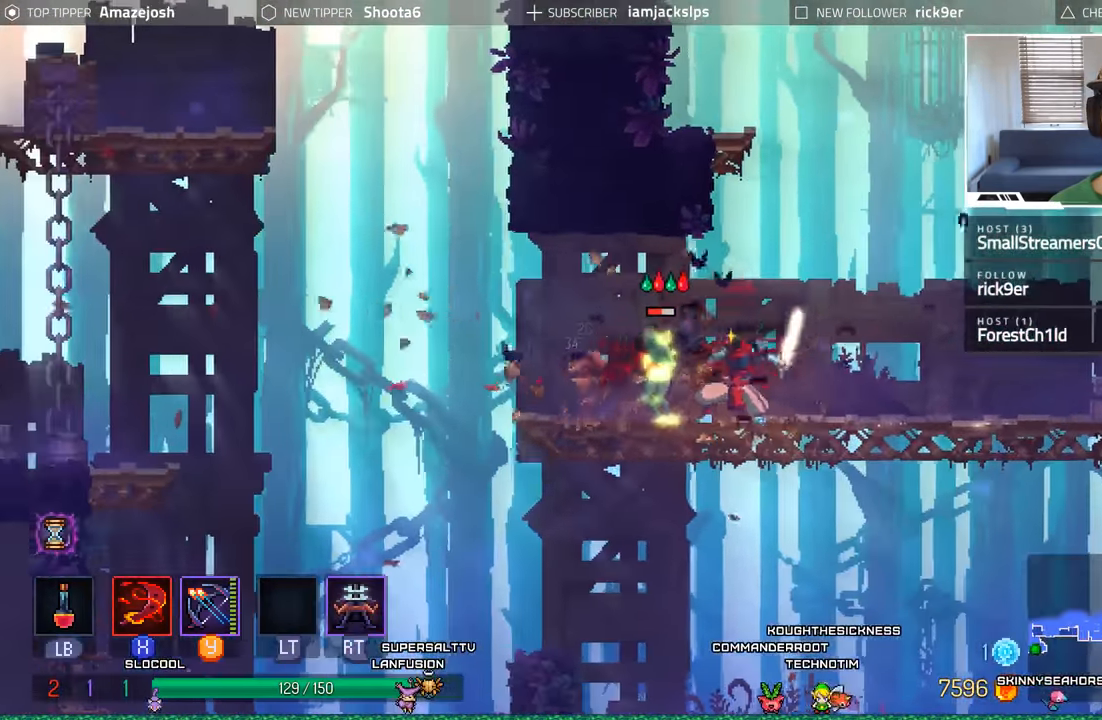
{"buttons": ["DPAD_LEFT"], "left_stick": "center", "right_stick": "center", "events": [[50, "X", "down"], [133, "X", "up"], [217, "X", "down"], [300, "X", "up"], [383, "X", "down"], [483, "X", "up"]]}
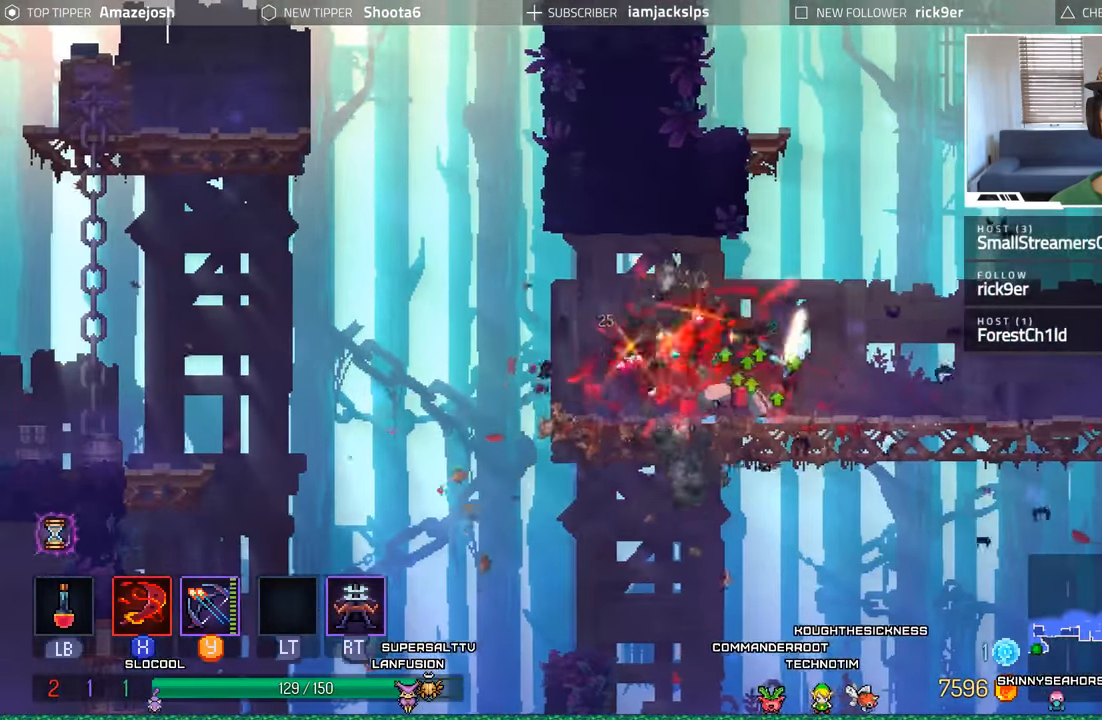
{"buttons": ["B", "DPAD_RIGHT"], "left_stick": "center", "right_stick": "center"}
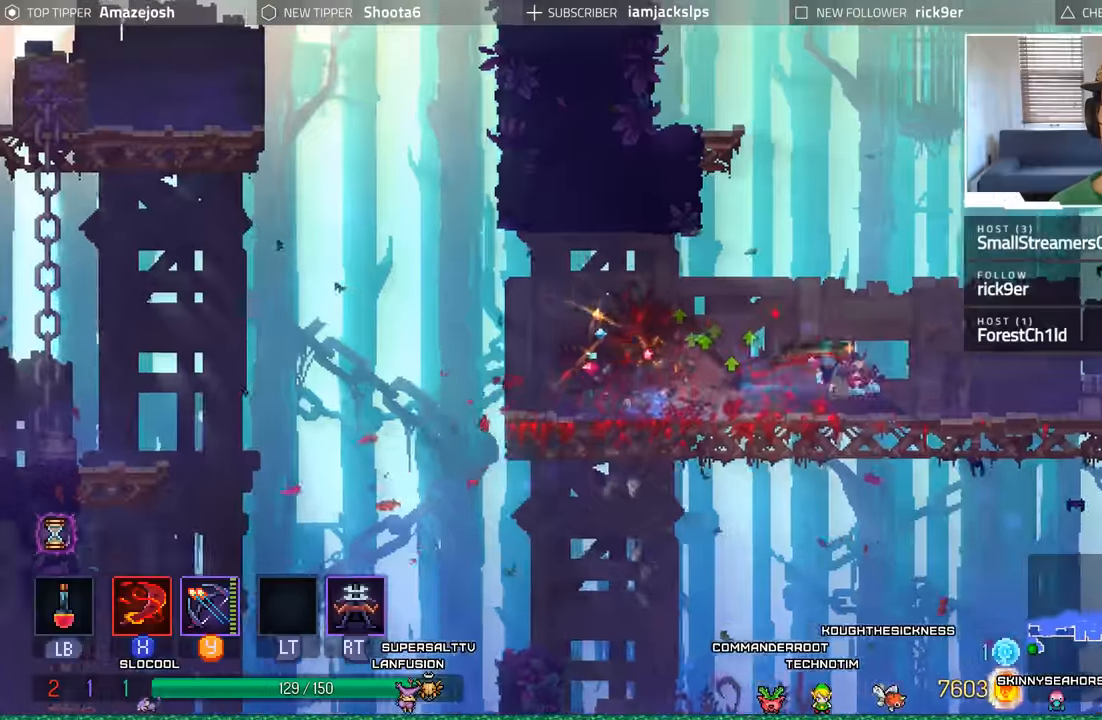
{"buttons": ["DPAD_RIGHT"], "left_stick": "center", "right_stick": "center", "events": [[67, "B", "up"]]}
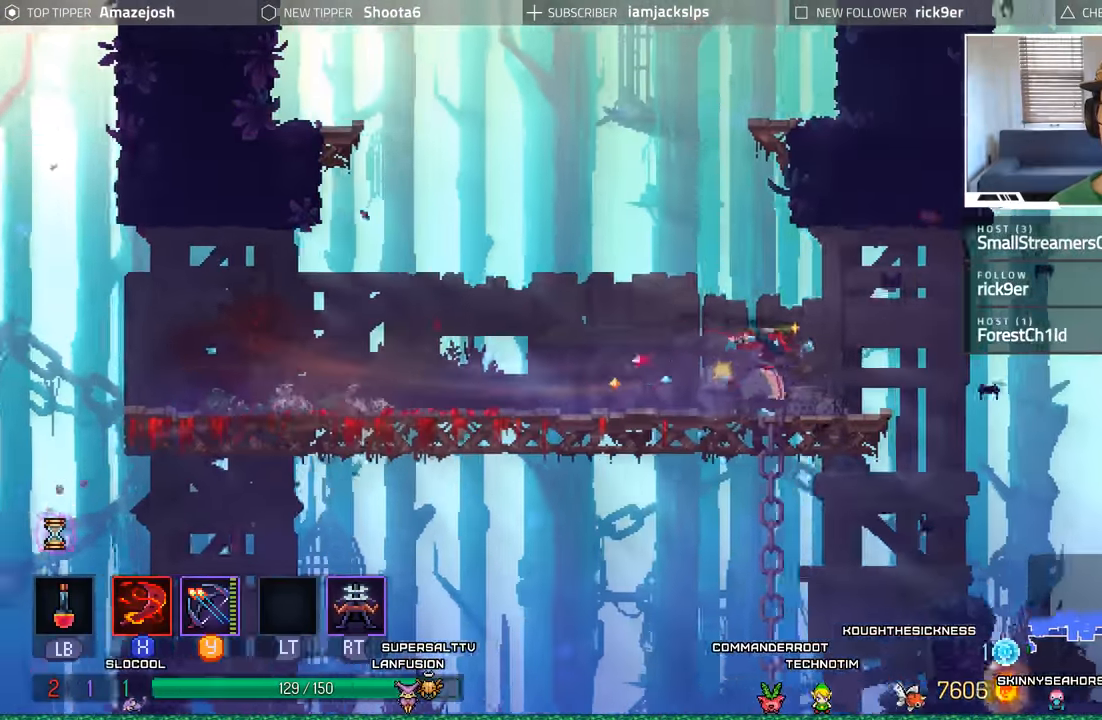
{"buttons": ["DPAD_RIGHT"], "left_stick": "center", "right_stick": "center"}
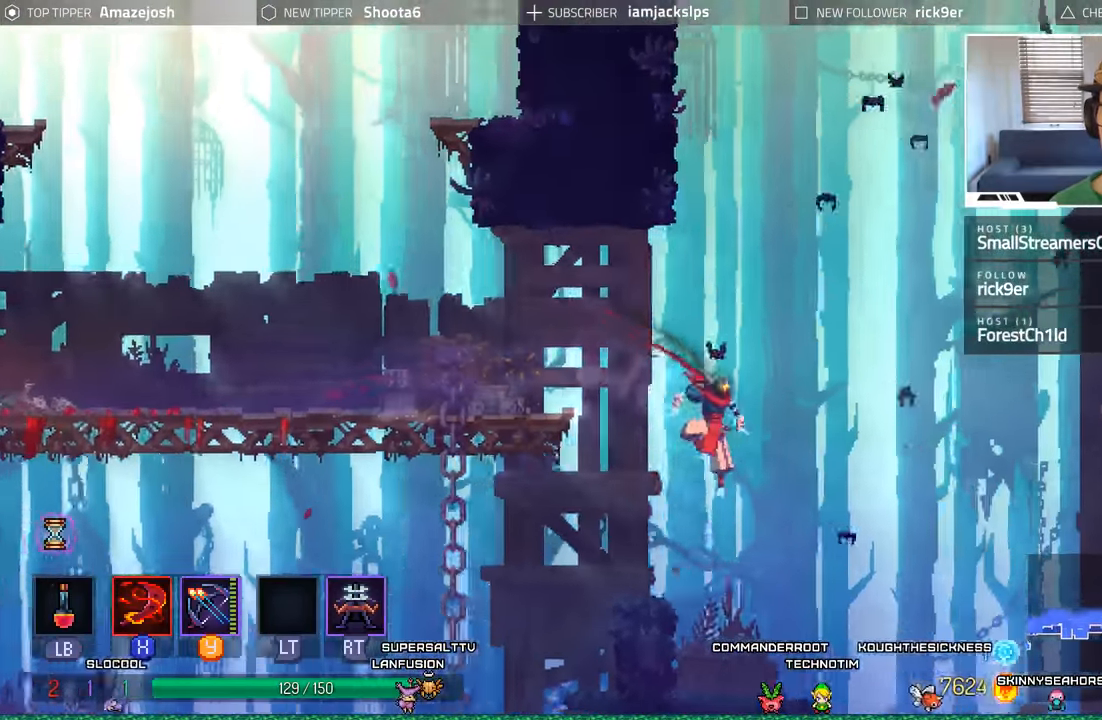
{"buttons": ["A", "DPAD_RIGHT"], "left_stick": "center", "right_stick": "center", "events": [[367, "A", "down"]]}
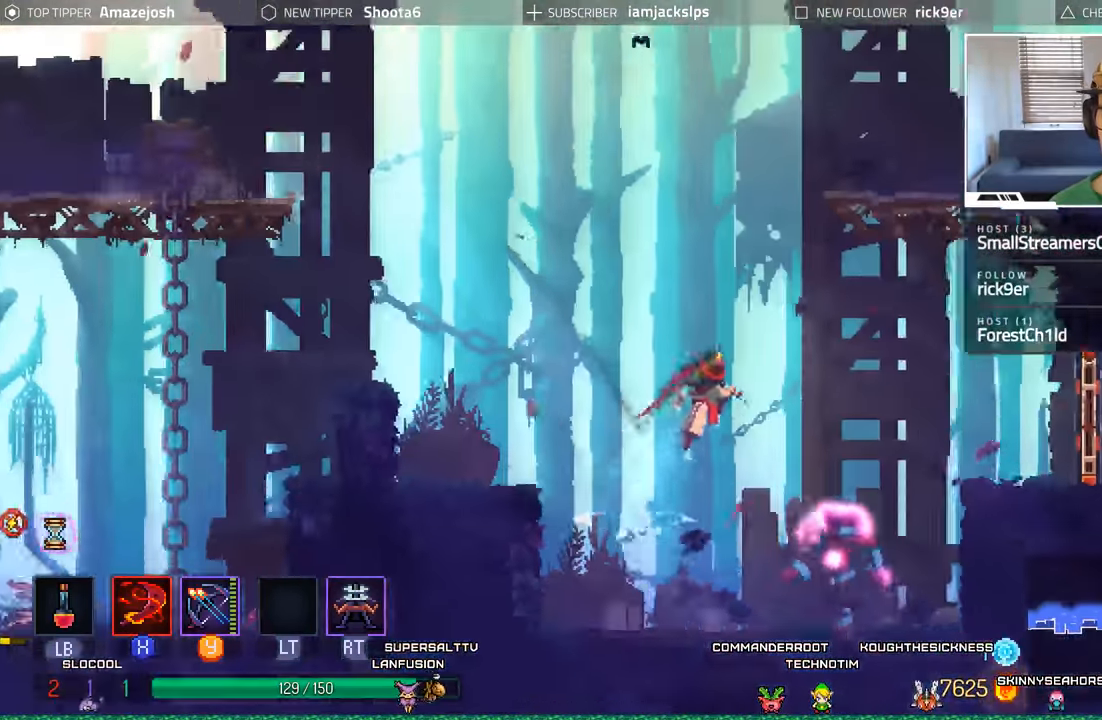
{"buttons": ["DPAD_DOWN"], "left_stick": "center", "right_stick": "center", "events": [[34, "A", "up"], [184, "DPAD_DOWN", "down"], [217, "DPAD_RIGHT", "up"], [267, "A", "down"], [417, "A", "up"]]}
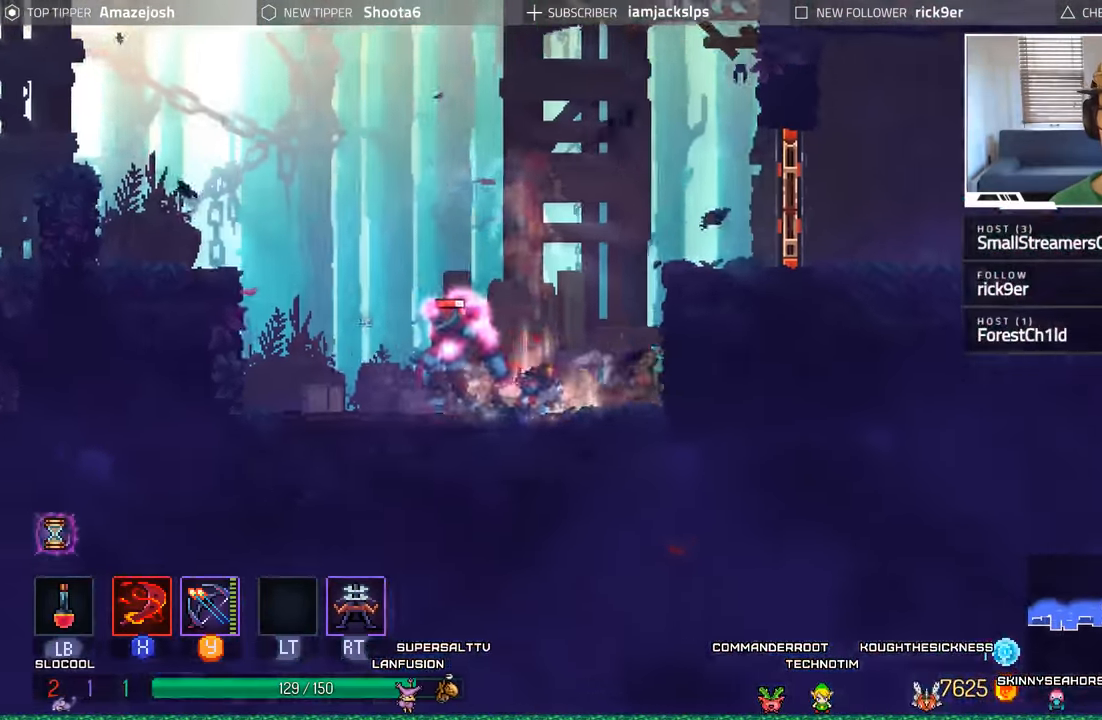
{"buttons": ["DPAD_LEFT"], "left_stick": "center", "right_stick": "center", "events": [[17, "A", "down"], [50, "DPAD_LEFT", "down"], [84, "DPAD_DOWN", "up"], [117, "A", "up"], [184, "X", "down"], [267, "X", "up"], [350, "X", "down"], [434, "X", "up"]]}
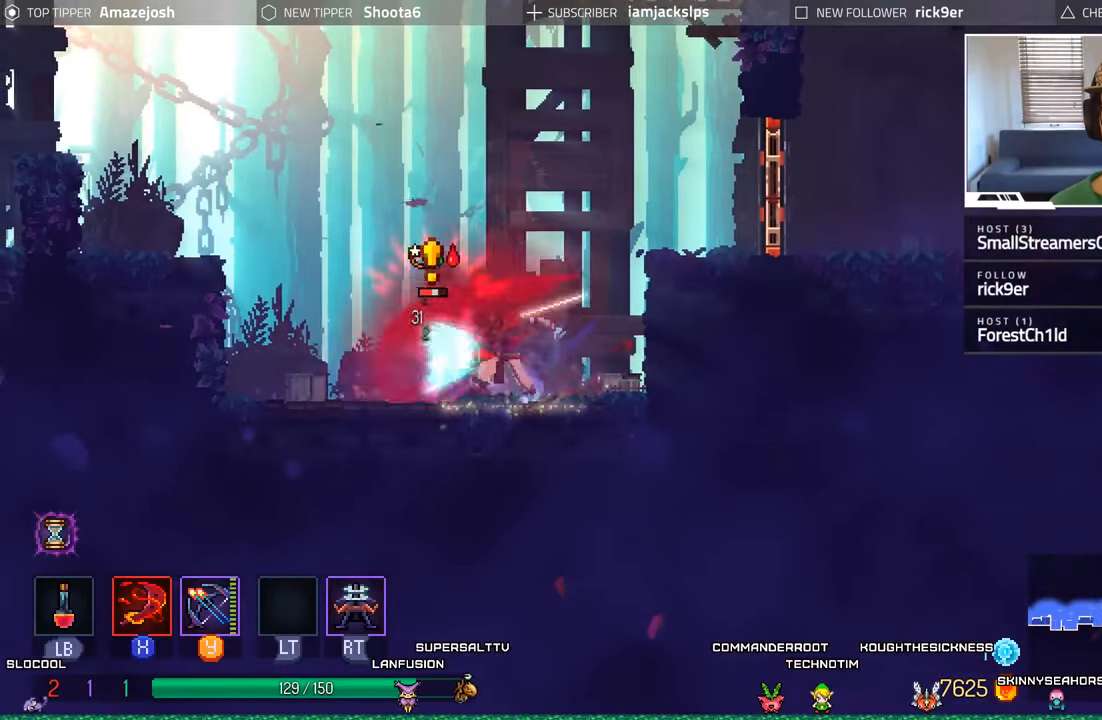
{"buttons": ["DPAD_LEFT"], "left_stick": "center", "right_stick": "center", "events": [[34, "X", "down"], [100, "X", "up"], [284, "B", "down"], [384, "B", "up"]]}
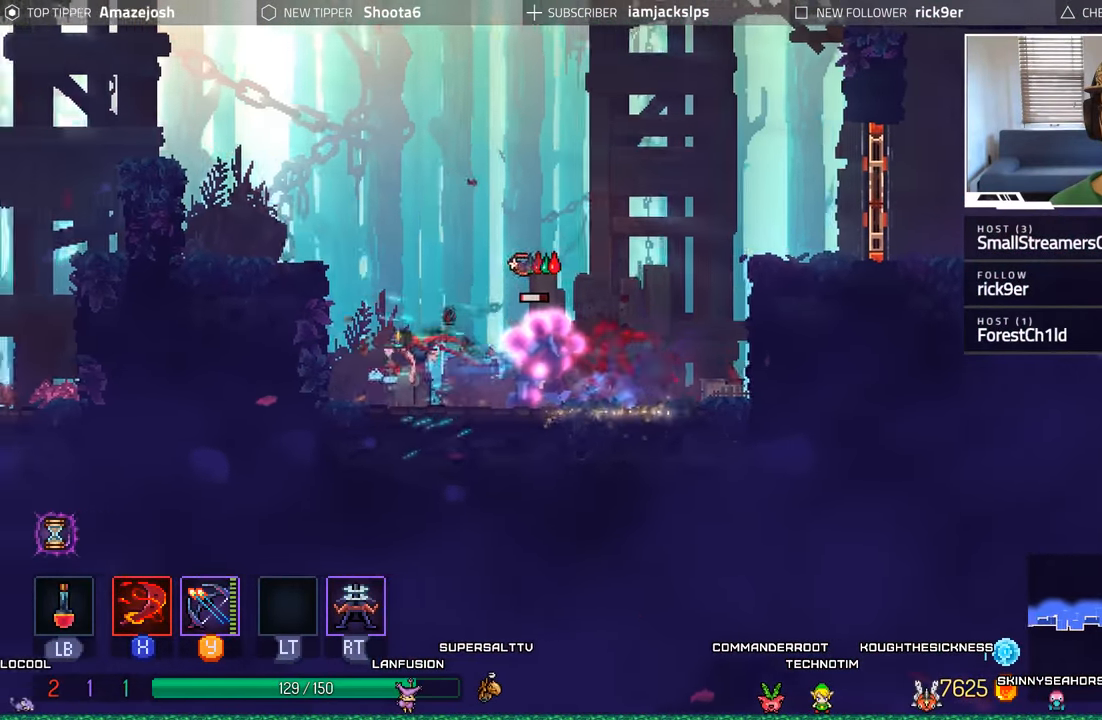
{"buttons": ["X", "DPAD_RIGHT"], "left_stick": "center", "right_stick": "center", "events": [[17, "DPAD_LEFT", "up"], [50, "DPAD_RIGHT", "down"], [67, "X", "down"], [167, "X", "up"], [250, "X", "down"], [334, "X", "up"], [450, "X", "down"]]}
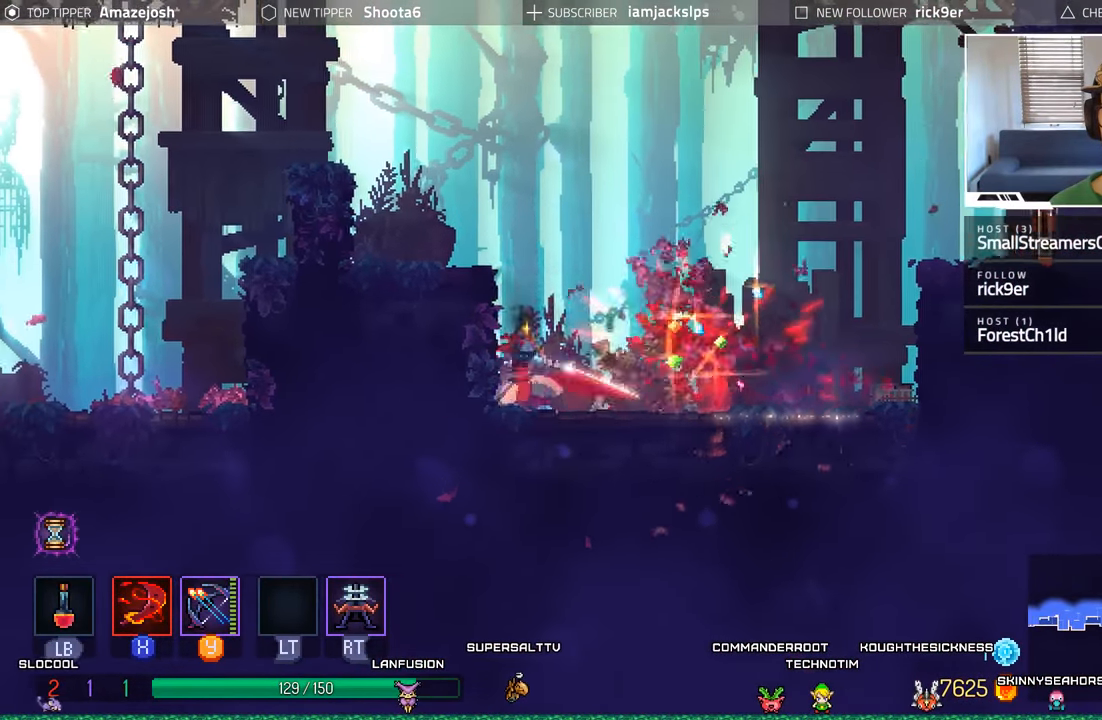
{"buttons": ["DPAD_RIGHT"], "left_stick": "center", "right_stick": "center", "events": [[17, "X", "up"], [150, "X", "down"], [167, "X", "up"], [350, "B", "down"], [450, "B", "up"]]}
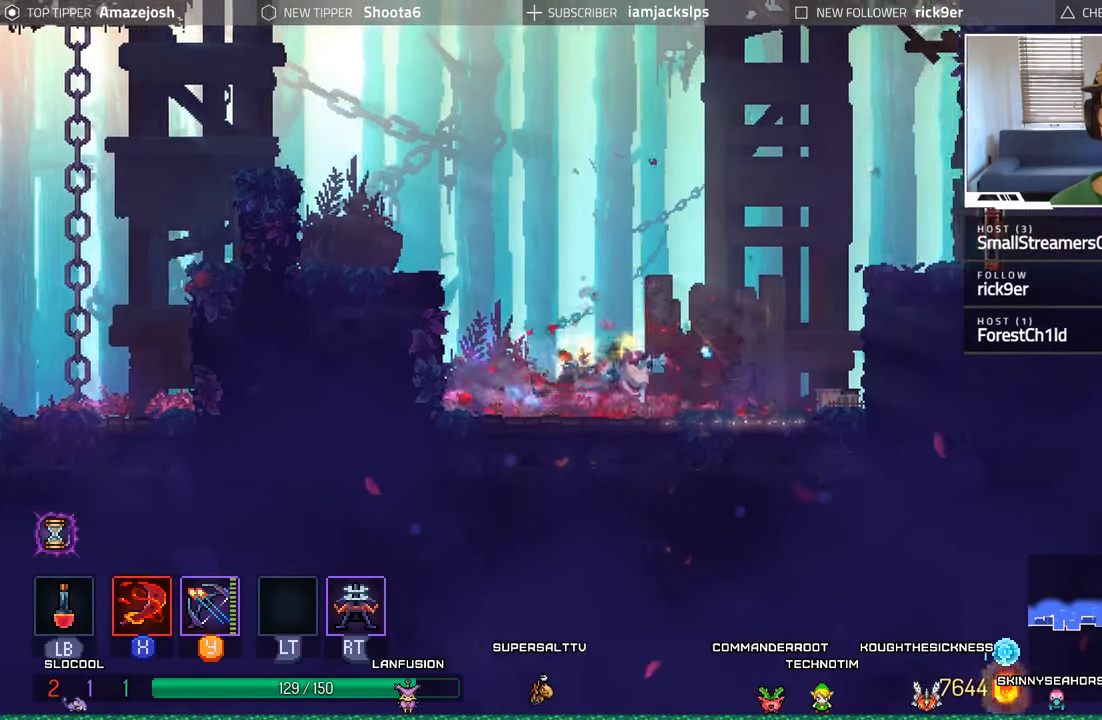
{"buttons": ["DPAD_RIGHT"], "left_stick": "center", "right_stick": "center", "events": [[117, "A", "down"], [300, "A", "up"], [367, "A", "down"], [500, "A", "up"]]}
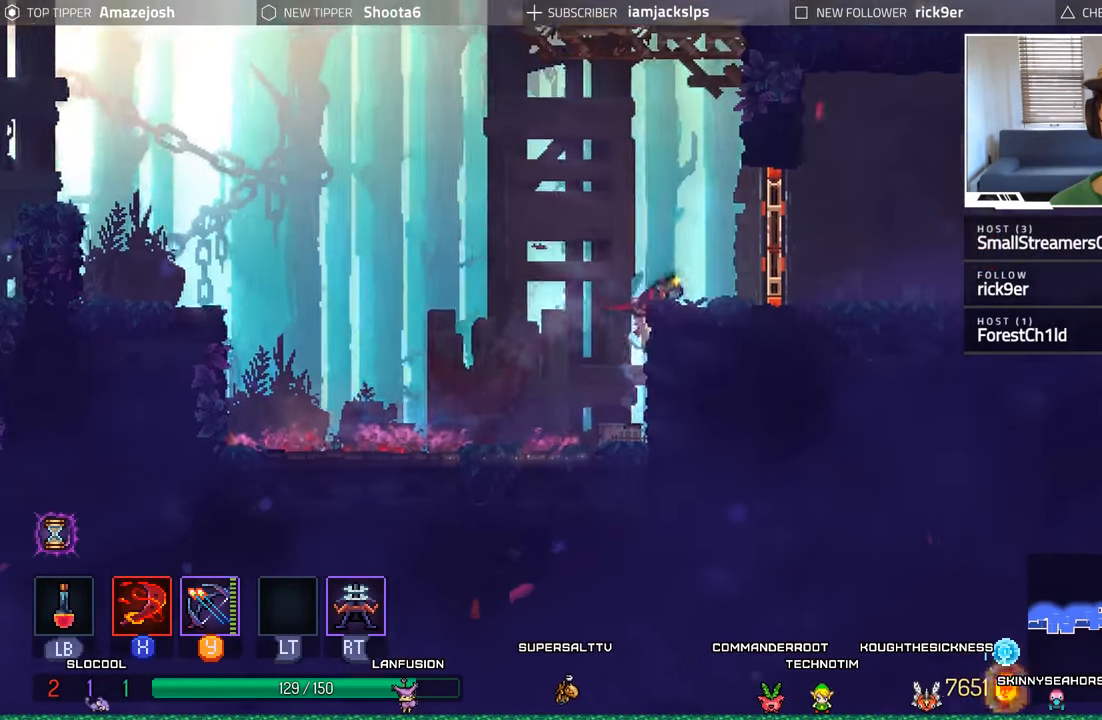
{"buttons": ["DPAD_RIGHT"], "left_stick": "center", "right_stick": "center", "events": [[234, "X", "down"], [317, "X", "up"]]}
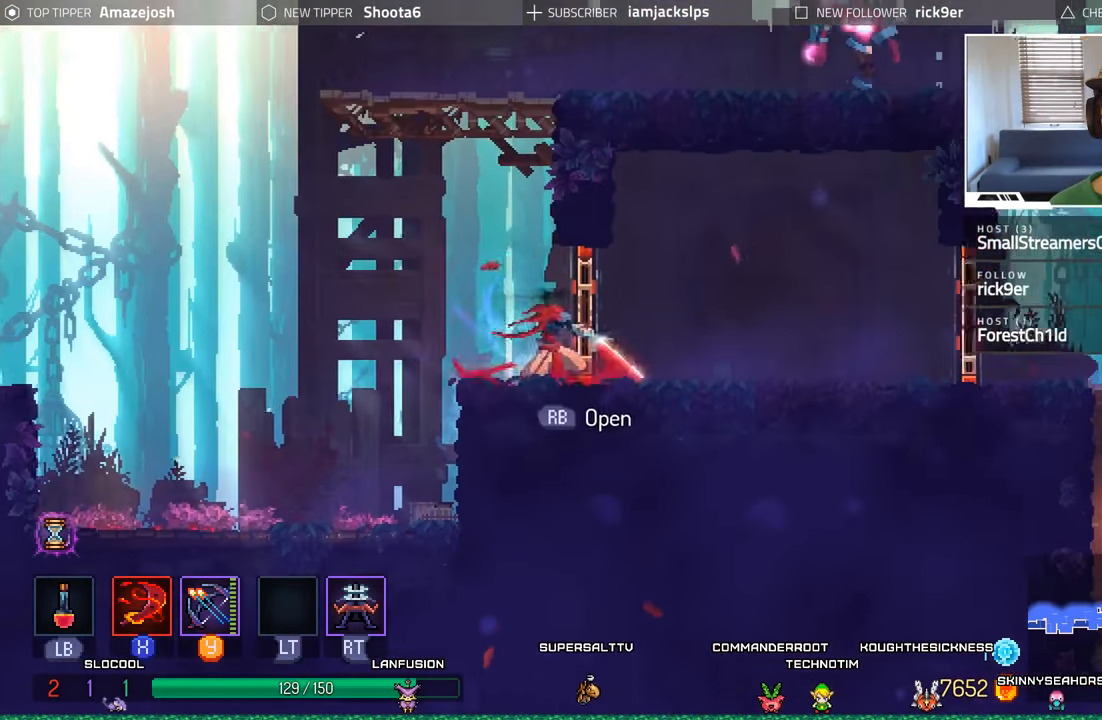
{"buttons": ["A", "DPAD_RIGHT"], "left_stick": "center", "right_stick": "center", "events": [[17, "DPAD_RIGHT", "up"], [200, "DPAD_LEFT", "down"], [266, "A", "down"], [400, "A", "up"], [400, "DPAD_LEFT", "up"], [433, "DPAD_RIGHT", "down"], [466, "A", "down"]]}
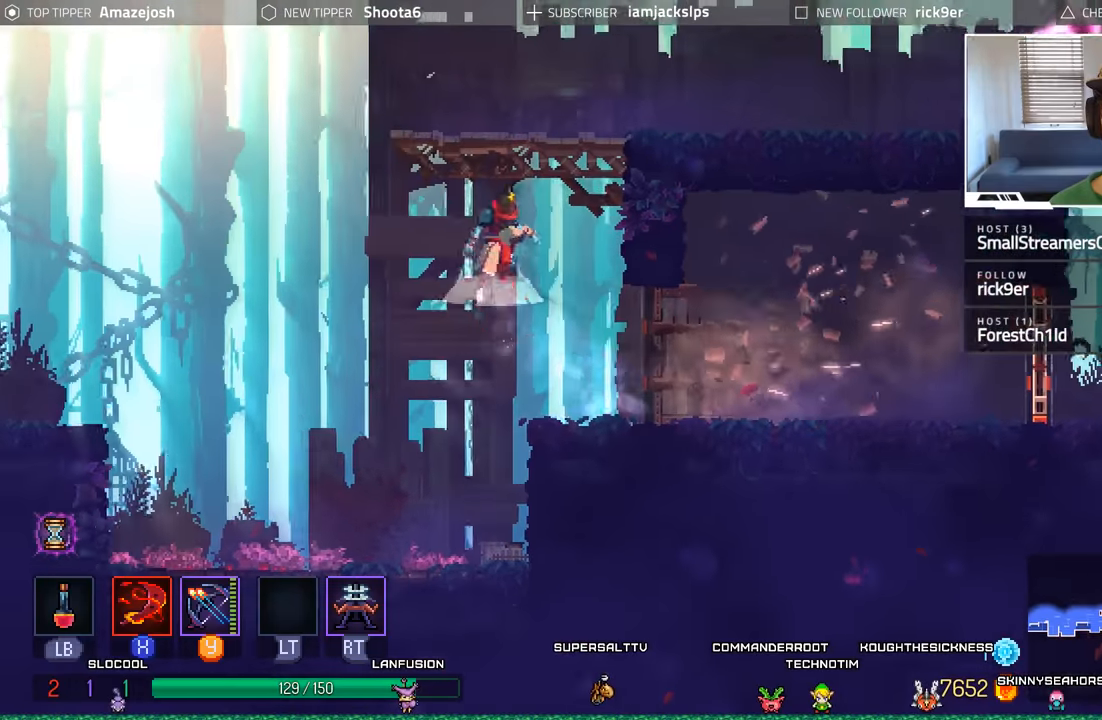
{"buttons": ["DPAD_RIGHT"], "left_stick": "center", "right_stick": "center", "events": [[100, "A", "up"], [166, "A", "down"], [366, "A", "up"]]}
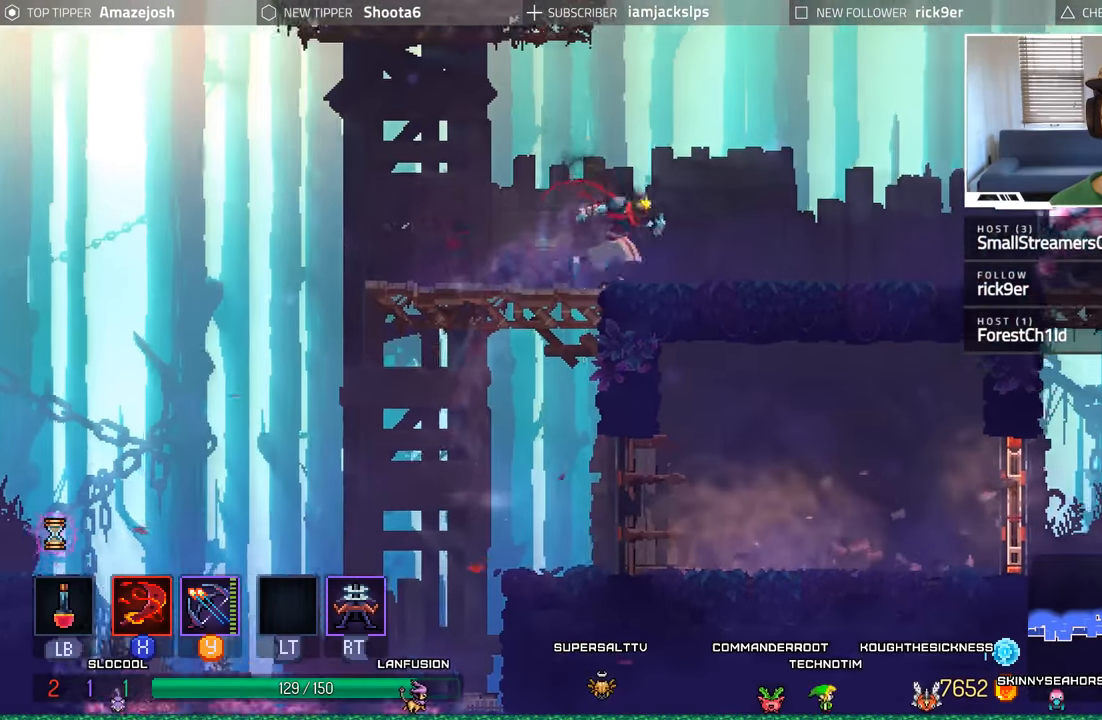
{"buttons": ["DPAD_LEFT"], "left_stick": "center", "right_stick": "center", "events": [[133, "L2", "down"], [150, "R2", "down"], [300, "DPAD_RIGHT", "up"], [333, "L2", "up"], [333, "R2", "up"], [450, "DPAD_LEFT", "down"]]}
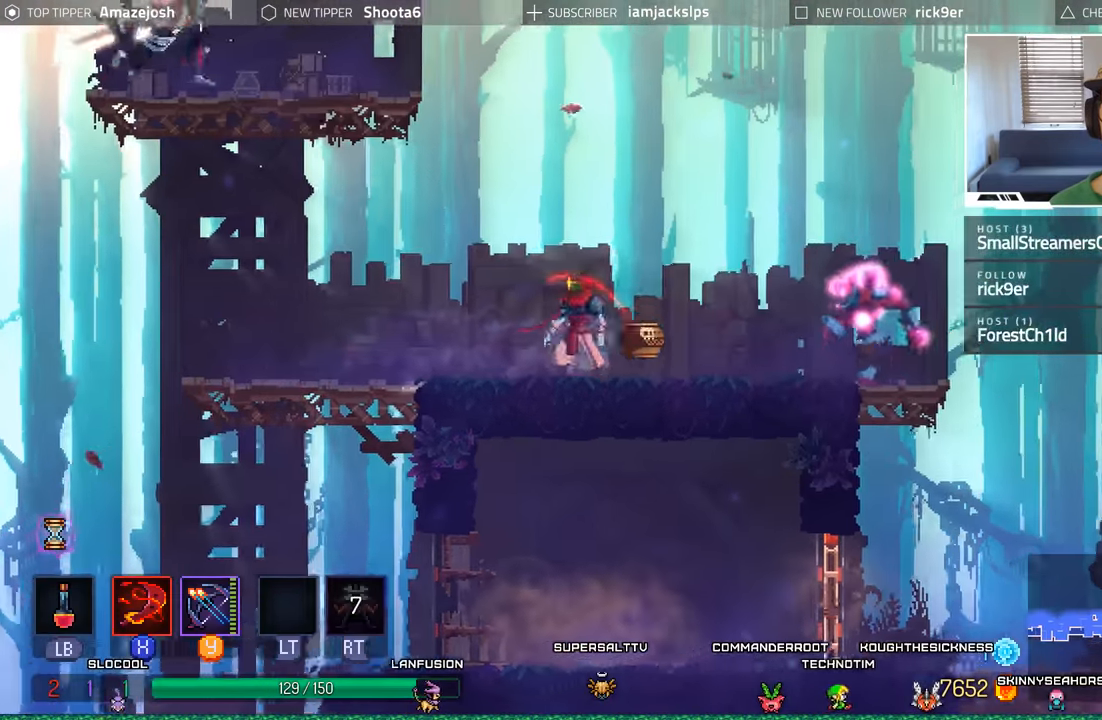
{"buttons": ["DPAD_RIGHT"], "left_stick": "center", "right_stick": "center", "events": [[316, "DPAD_LEFT", "up"], [366, "DPAD_RIGHT", "down"], [366, "Y", "down"], [466, "Y", "up"]]}
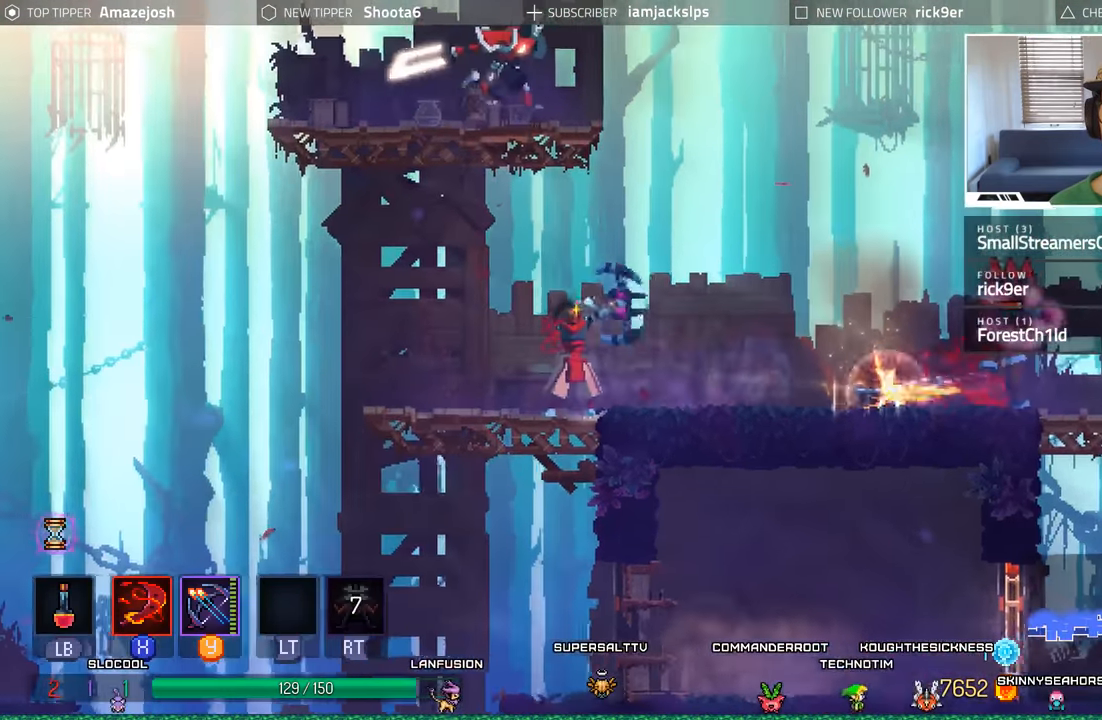
{"buttons": ["DPAD_RIGHT"], "left_stick": "center", "right_stick": "center", "events": [[50, "Y", "down"], [150, "Y", "up"], [200, "Y", "down"], [300, "Y", "up"], [383, "Y", "down"], [466, "Y", "up"]]}
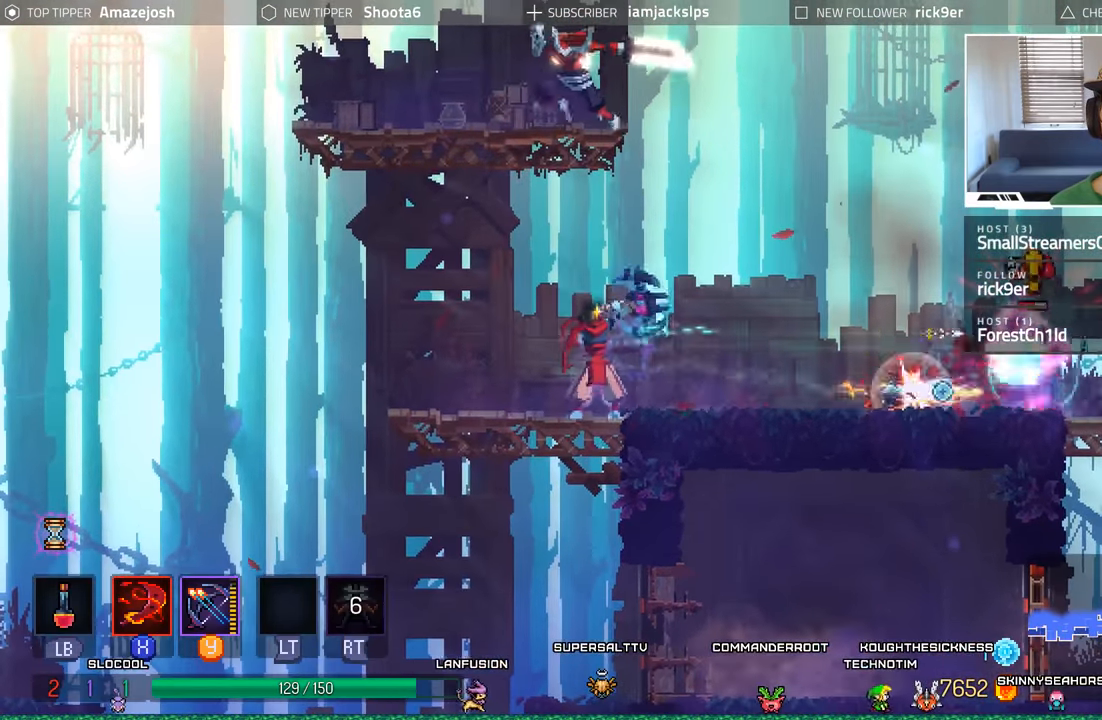
{"buttons": [], "left_stick": "center", "right_stick": "center", "events": [[50, "Y", "down"], [150, "Y", "up"], [216, "Y", "down"], [300, "DPAD_RIGHT", "up"], [316, "Y", "up"], [383, "Y", "down"], [500, "Y", "up"]]}
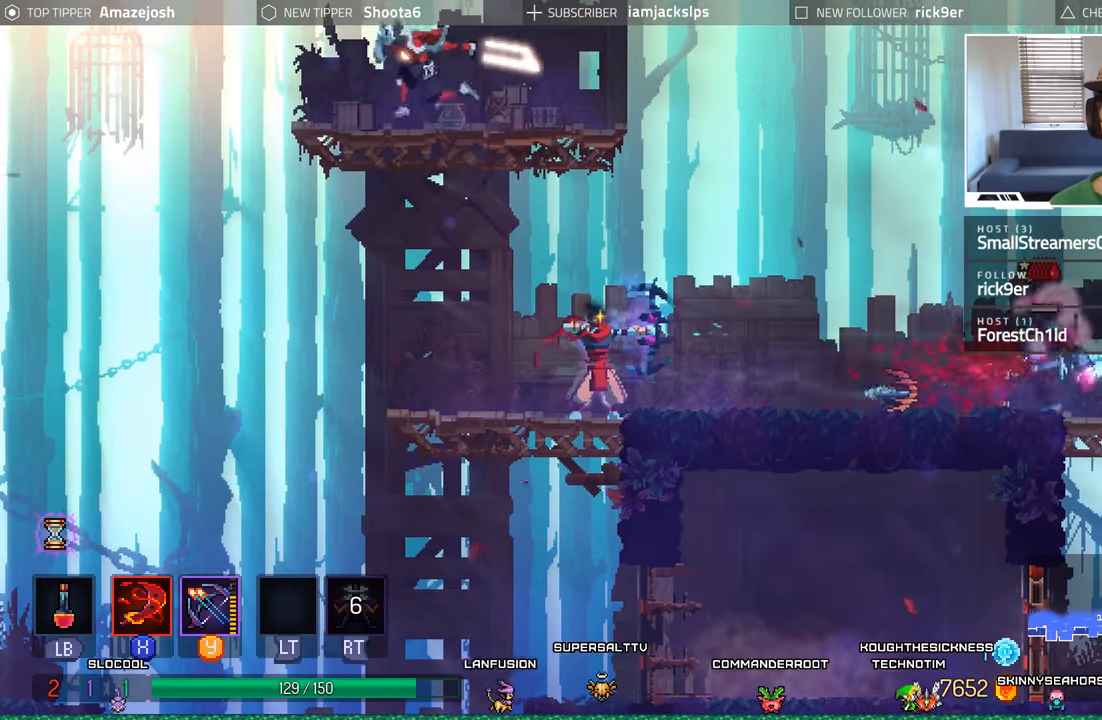
{"buttons": ["DPAD_RIGHT"], "left_stick": "center", "right_stick": "center", "events": [[66, "Y", "down"], [100, "DPAD_RIGHT", "down"], [166, "Y", "up"]]}
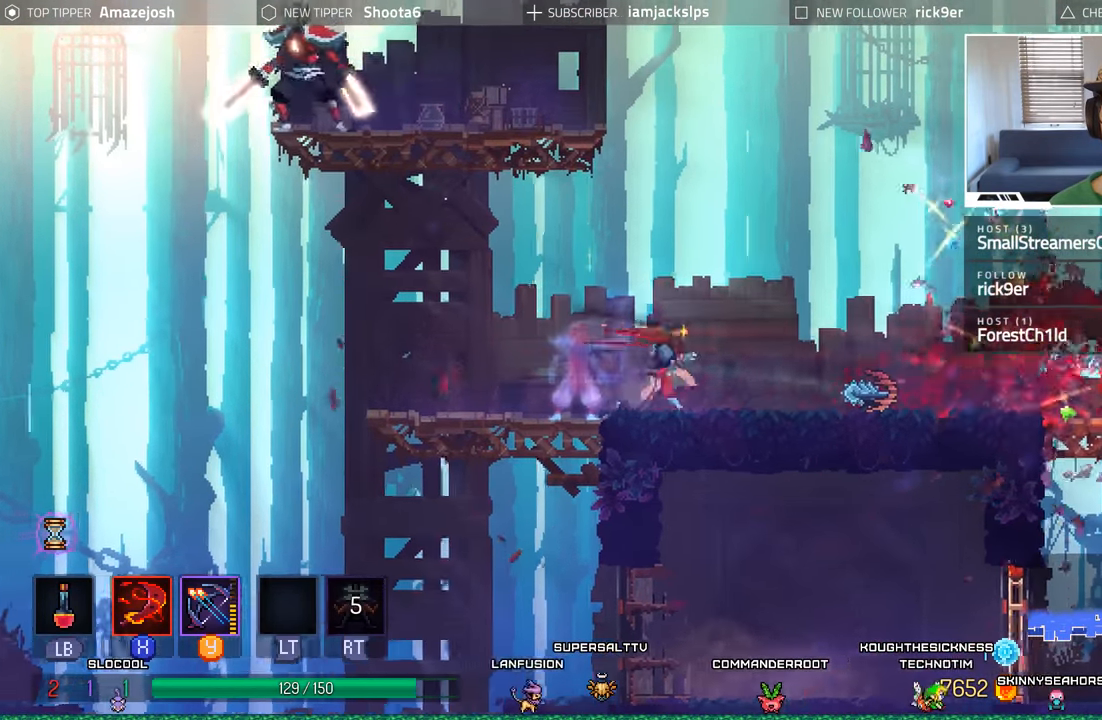
{"buttons": ["DPAD_LEFT"], "left_stick": "center", "right_stick": "center"}
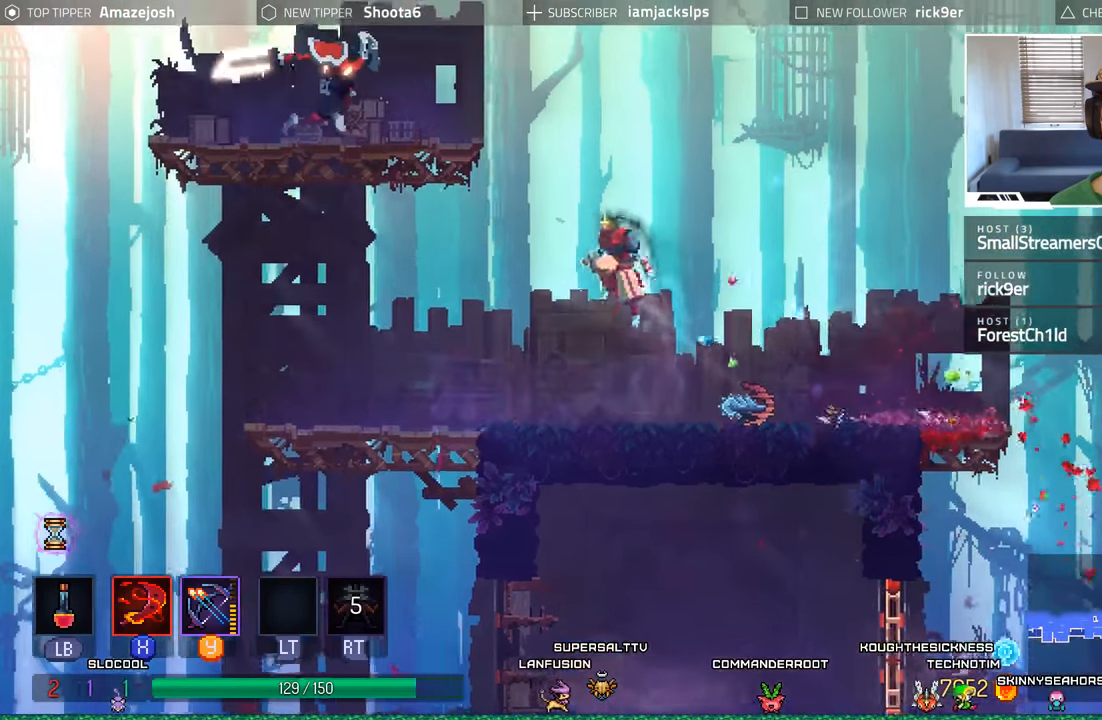
{"buttons": ["X", "DPAD_LEFT"], "left_stick": "center", "right_stick": "center", "events": [[83, "A", "down"], [366, "A", "up"], [433, "X", "down"]]}
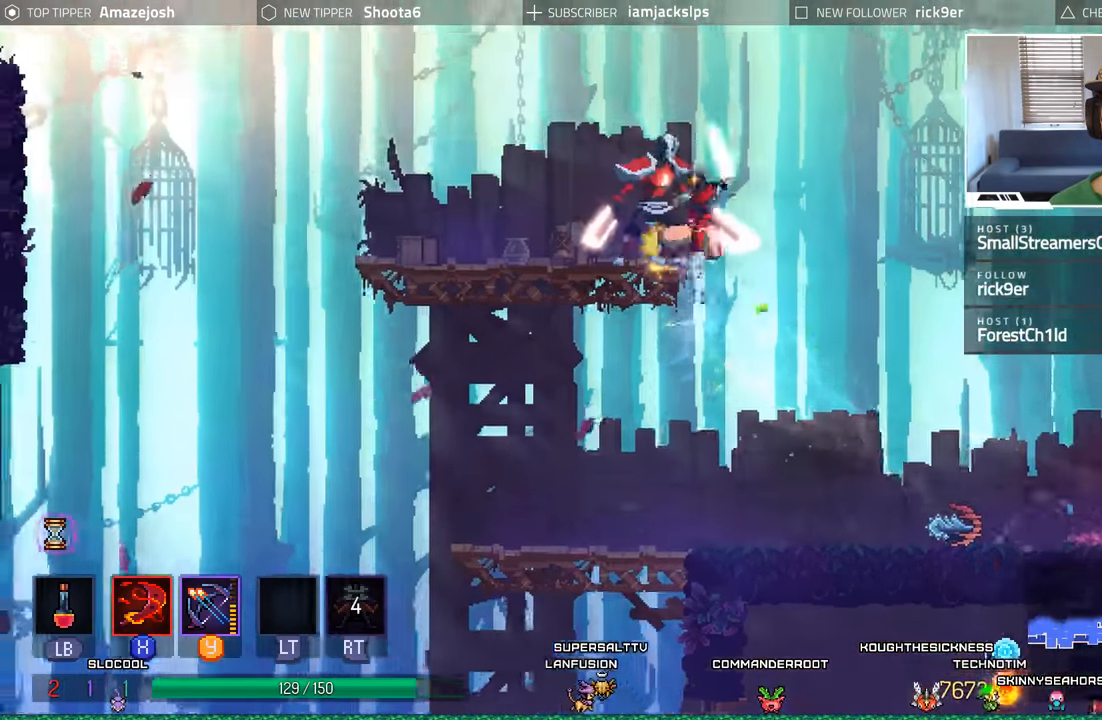
{"buttons": ["B", "DPAD_RIGHT"], "left_stick": "center", "right_stick": "center"}
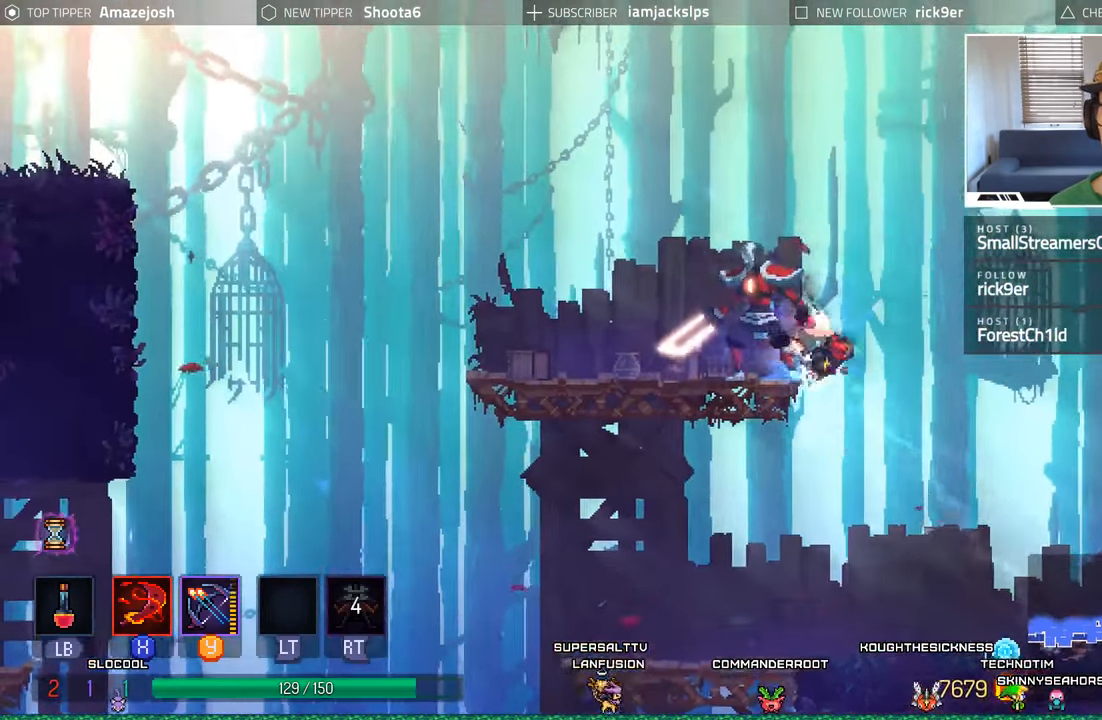
{"buttons": ["DPAD_RIGHT"], "left_stick": "center", "right_stick": "center", "events": [[83, "B", "up"]]}
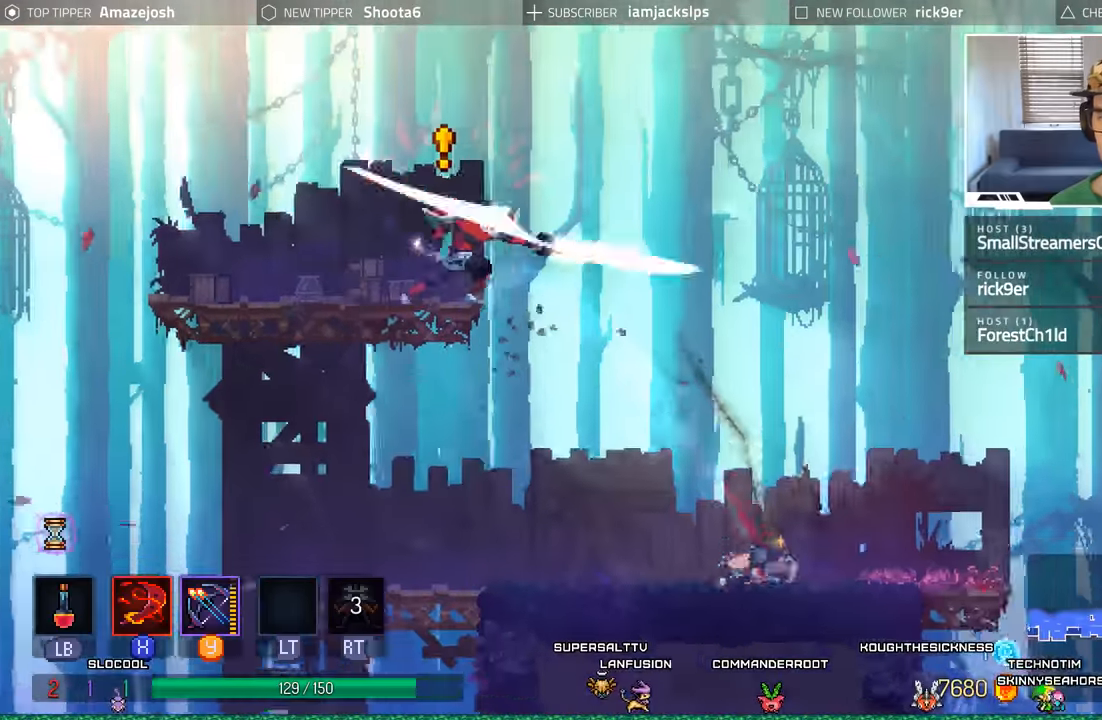
{"buttons": ["DPAD_LEFT"], "left_stick": "center", "right_stick": "center", "events": [[317, "DPAD_RIGHT", "up"], [500, "DPAD_LEFT", "down"]]}
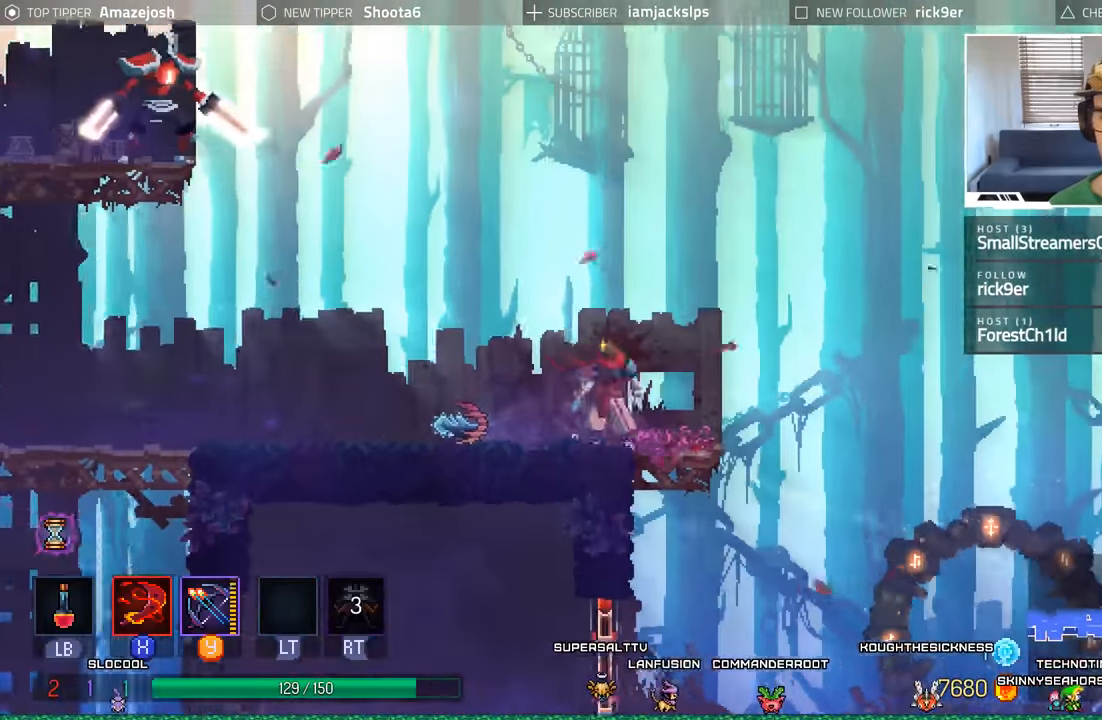
{"buttons": [], "left_stick": "center", "right_stick": "center", "events": [[400, "DPAD_LEFT", "up"]]}